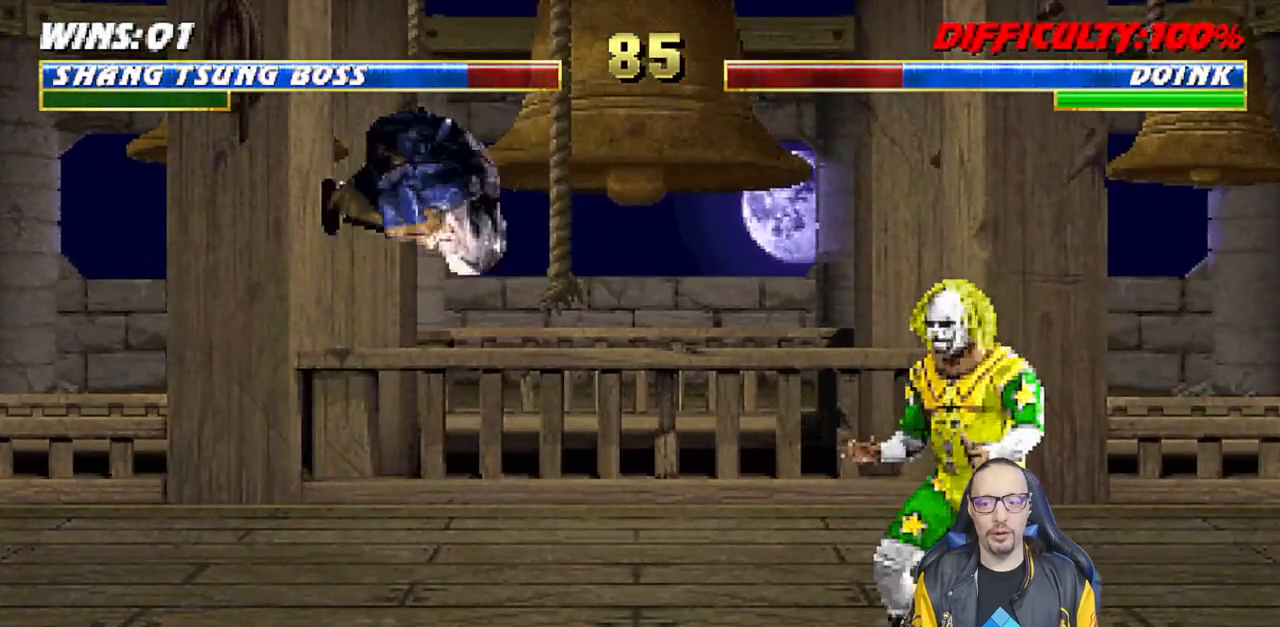
Gameplay with a controller (PlayStation layout); each line is a JSON object with the inputs held at the frame after it. "events" lists button and stick changes between this image and that frame as [ms after this image, input, new state], when the widget could be followed in between.
{"buttons": ["SQUARE", "L1"], "left_stick": "center", "right_stick": "center", "events": [[83, "DPAD_RIGHT", "up"], [83, "DPAD_UP", "up"], [133, "SQUARE", "down"], [217, "SQUARE", "up"], [300, "SQUARE", "down"], [367, "SQUARE", "up"], [467, "SQUARE", "down"]]}
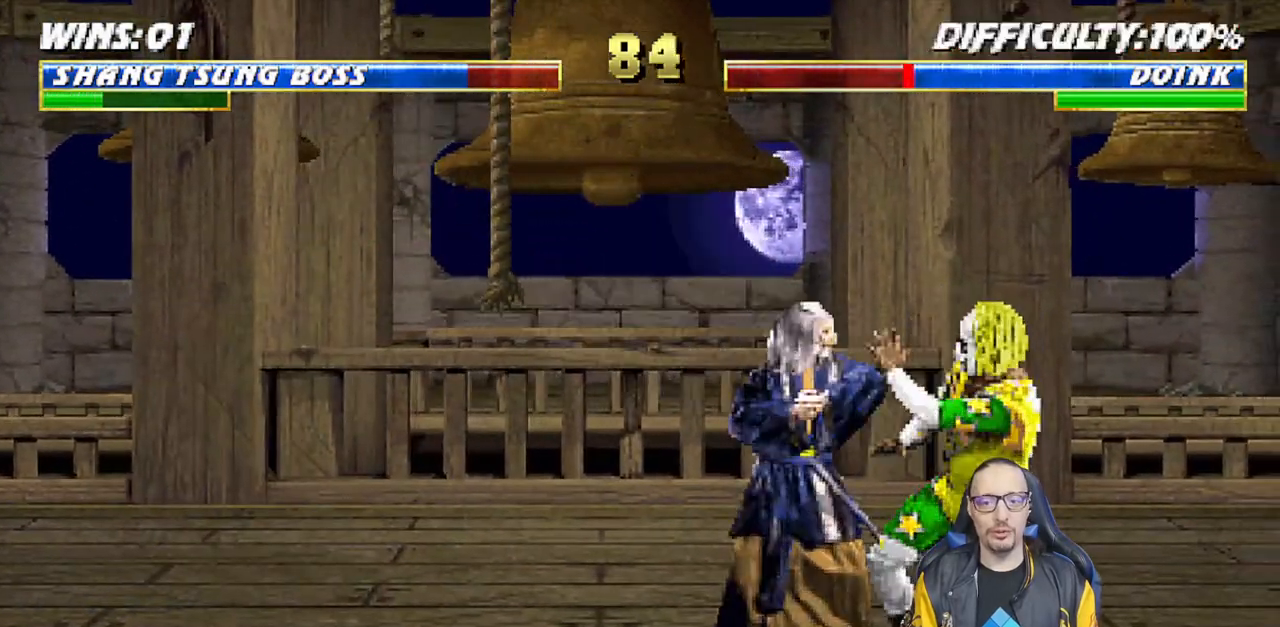
{"buttons": ["TRIANGLE", "L1", "DPAD_LEFT"], "left_stick": "center", "right_stick": "center", "events": [[17, "SQUARE", "up"], [83, "DPAD_LEFT", "down"], [100, "SQUARE", "down"], [150, "CROSS", "down"], [167, "SQUARE", "up"], [283, "CROSS", "up"], [333, "TRIANGLE", "down"], [433, "TRIANGLE", "up"], [483, "TRIANGLE", "down"]]}
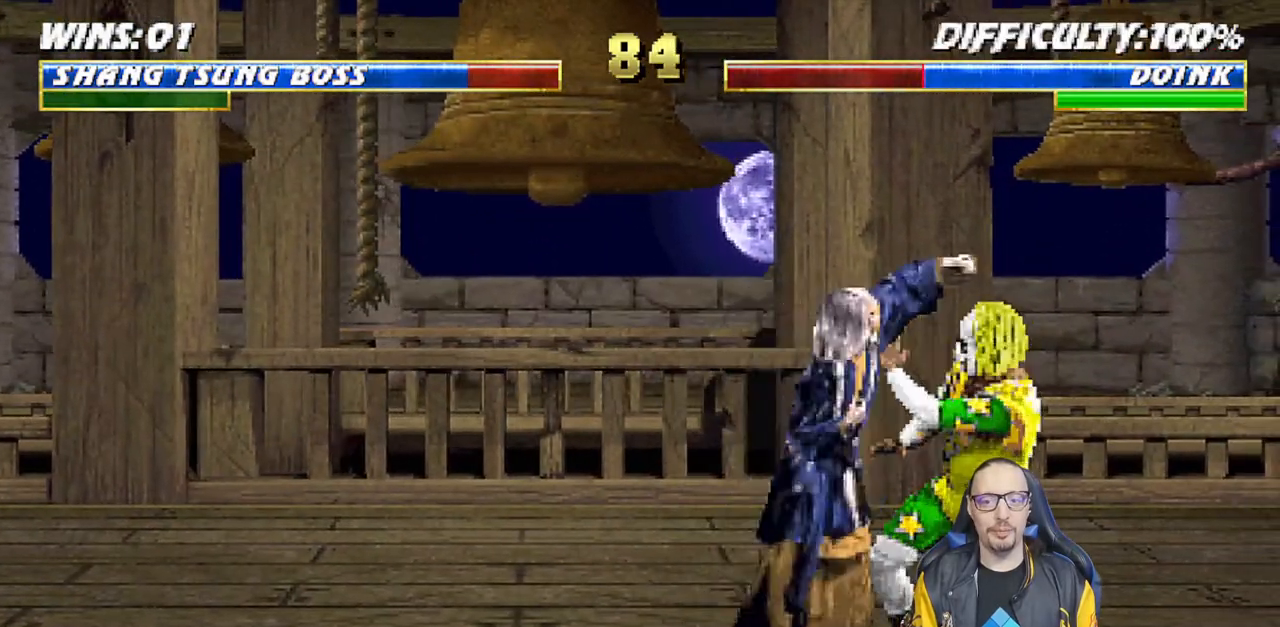
{"buttons": ["CIRCLE", "TRIANGLE"], "left_stick": "center", "right_stick": "center", "events": [[67, "CIRCLE", "down"], [167, "TRIANGLE", "up"], [183, "CIRCLE", "up"], [233, "CIRCLE", "down"], [233, "TRIANGLE", "down"], [267, "DPAD_LEFT", "up"], [317, "L1", "up"], [367, "CIRCLE", "up"], [367, "TRIANGLE", "up"], [417, "CIRCLE", "down"], [433, "TRIANGLE", "down"]]}
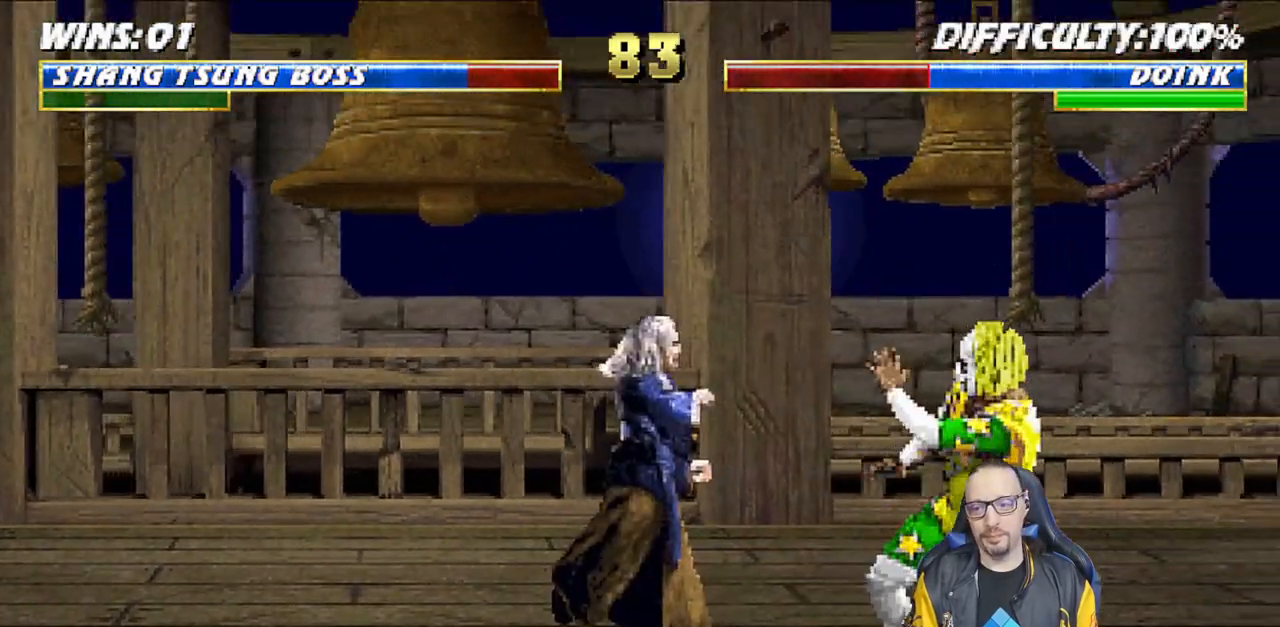
{"buttons": ["L1", "DPAD_UP", "DPAD_RIGHT"], "left_stick": "center", "right_stick": "center", "events": [[100, "CIRCLE", "up"], [100, "DPAD_LEFT", "down"], [100, "TRIANGLE", "up"], [267, "DPAD_LEFT", "up"], [350, "L1", "down"], [367, "DPAD_RIGHT", "down"], [367, "DPAD_UP", "down"]]}
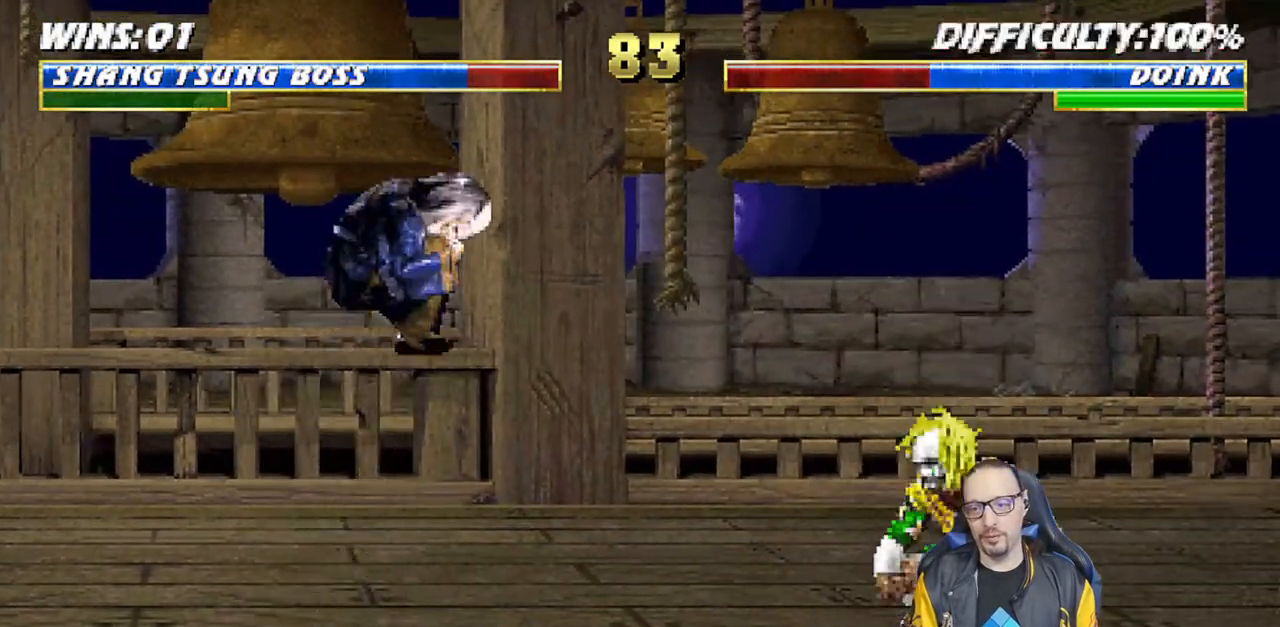
{"buttons": ["L1"], "left_stick": "center", "right_stick": "center", "events": [[167, "DPAD_UP", "up"], [183, "DPAD_RIGHT", "up"], [233, "SQUARE", "down"], [333, "SQUARE", "up"], [417, "SQUARE", "down"], [483, "SQUARE", "up"]]}
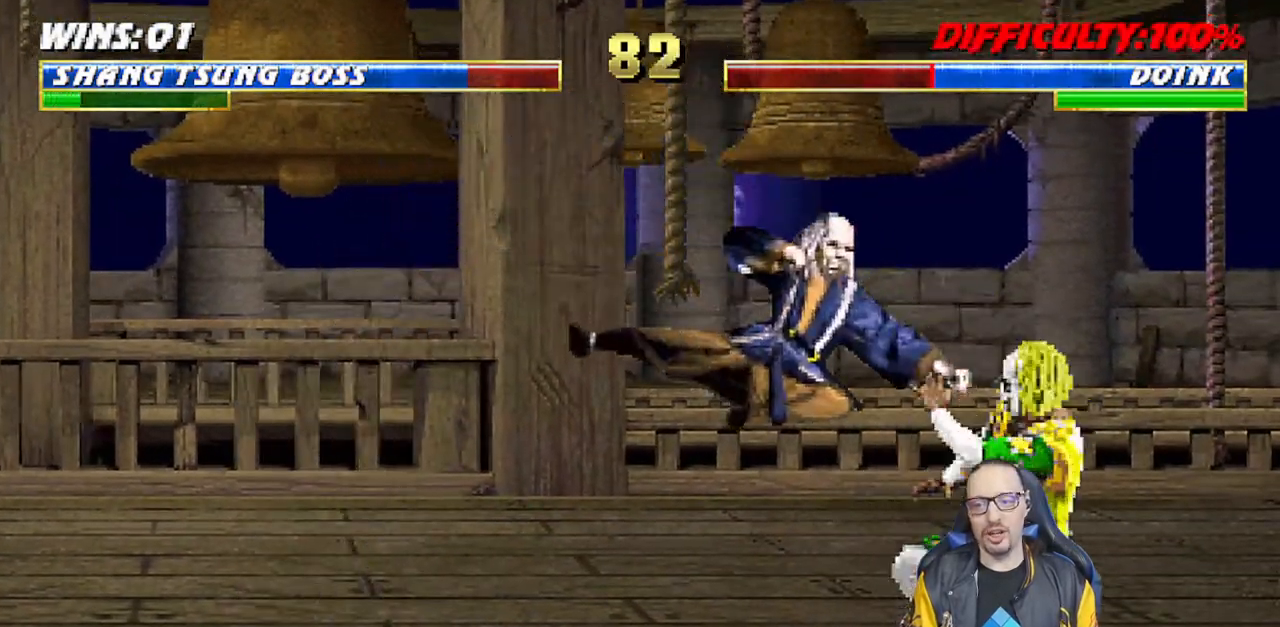
{"buttons": ["CIRCLE", "TRIANGLE", "L1", "DPAD_LEFT"], "left_stick": "center", "right_stick": "center", "events": [[83, "SQUARE", "down"], [133, "SQUARE", "up"], [150, "DPAD_LEFT", "down"], [217, "SQUARE", "down"], [283, "CROSS", "down"], [300, "SQUARE", "up"], [417, "CROSS", "up"], [433, "CIRCLE", "down"], [450, "TRIANGLE", "down"]]}
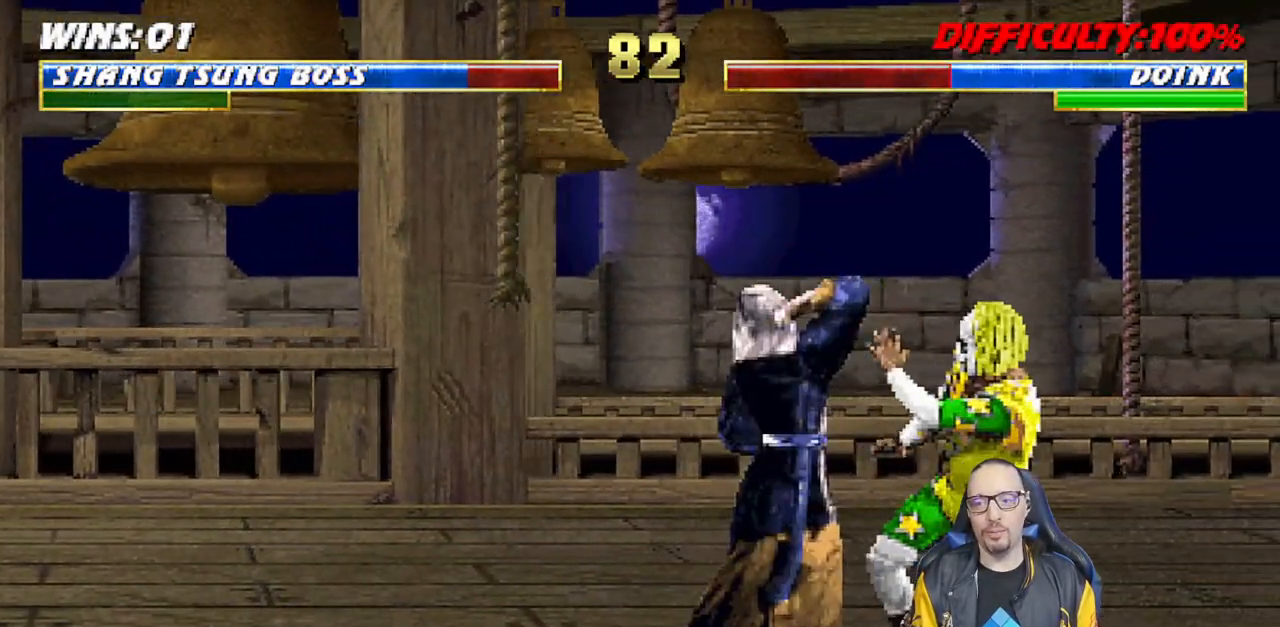
{"buttons": ["CIRCLE", "TRIANGLE"], "left_stick": "center", "right_stick": "center", "events": [[17, "TRIANGLE", "up"], [33, "CIRCLE", "up"], [100, "CIRCLE", "down"], [100, "TRIANGLE", "down"], [167, "CIRCLE", "up"], [183, "TRIANGLE", "up"], [250, "TRIANGLE", "down"], [267, "DPAD_LEFT", "up"], [367, "L1", "up"], [367, "TRIANGLE", "up"], [450, "TRIANGLE", "down"], [467, "CIRCLE", "down"]]}
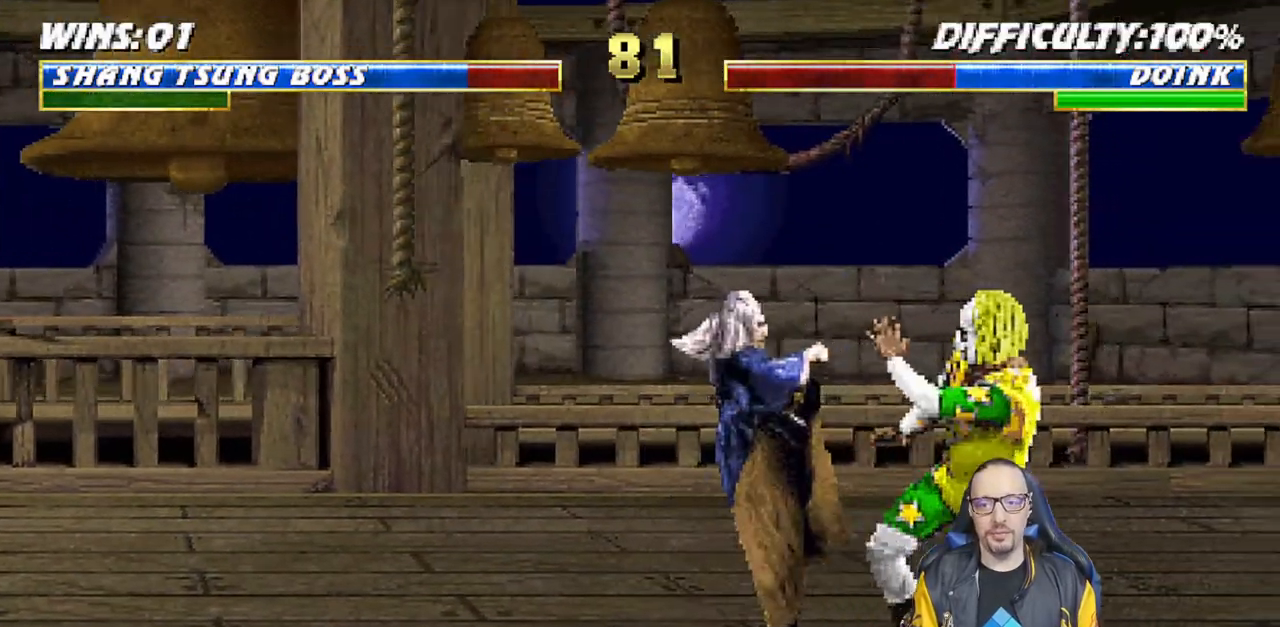
{"buttons": [], "left_stick": "center", "right_stick": "center", "events": [[67, "CIRCLE", "up"], [100, "TRIANGLE", "up"], [233, "DPAD_LEFT", "down"], [367, "DPAD_LEFT", "up"]]}
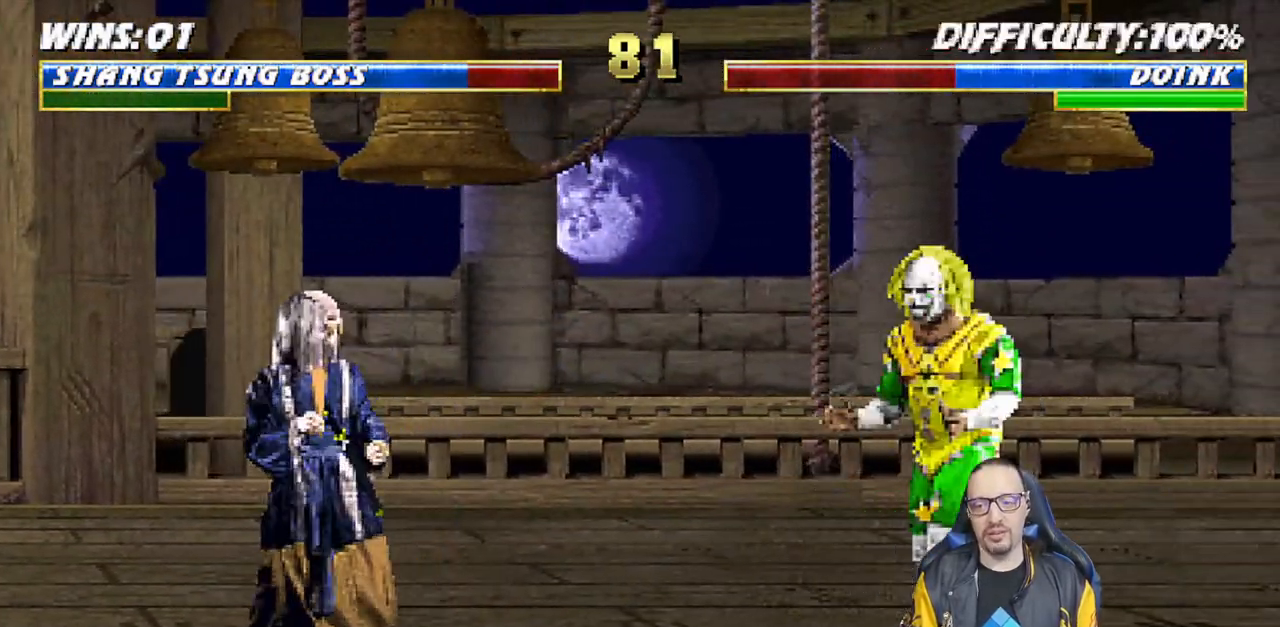
{"buttons": ["SQUARE", "L1"], "left_stick": "center", "right_stick": "center", "events": [[33, "DPAD_RIGHT", "down"], [33, "L1", "down"], [67, "DPAD_UP", "down"], [367, "DPAD_UP", "up"], [383, "DPAD_RIGHT", "up"], [483, "SQUARE", "down"]]}
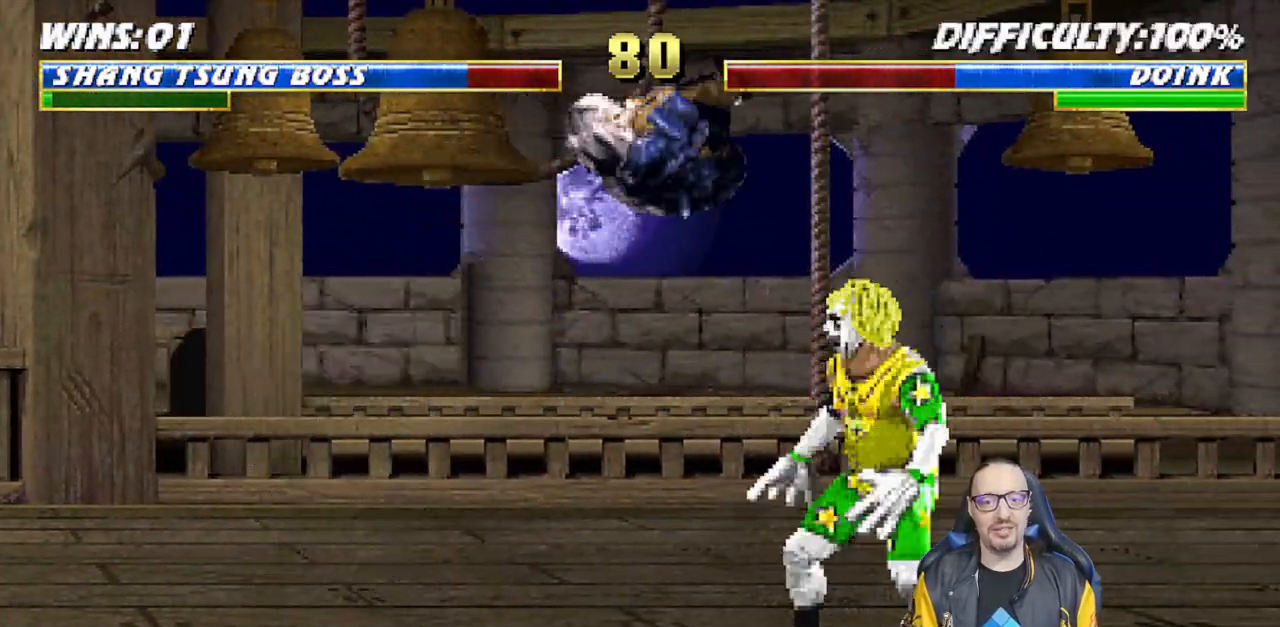
{"buttons": ["CROSS", "L1", "DPAD_LEFT"], "left_stick": "center", "right_stick": "center", "events": [[33, "DPAD_LEFT", "down"], [83, "SQUARE", "up"], [167, "SQUARE", "down"], [233, "SQUARE", "up"], [317, "SQUARE", "down"], [400, "CROSS", "down"], [400, "SQUARE", "up"]]}
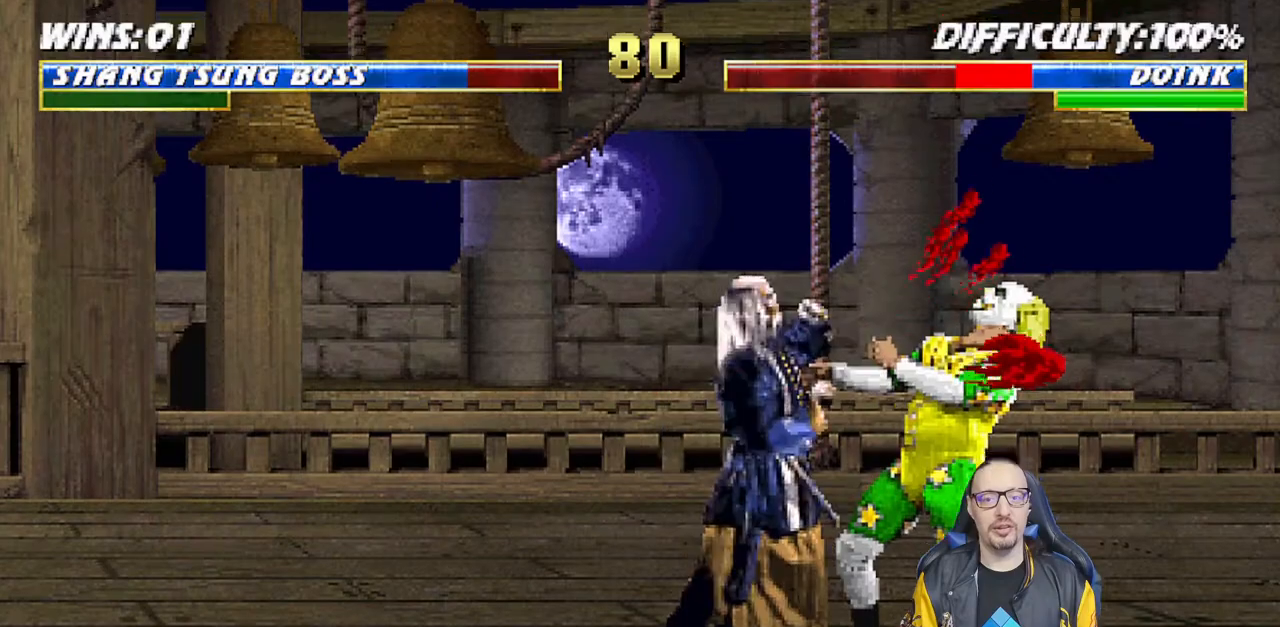
{"buttons": ["L1", "DPAD_LEFT"], "left_stick": "center", "right_stick": "center", "events": [[17, "CROSS", "up"], [67, "TRIANGLE", "down"], [167, "TRIANGLE", "up"], [217, "TRIANGLE", "down"], [333, "TRIANGLE", "up"], [400, "TRIANGLE", "down"], [483, "TRIANGLE", "up"]]}
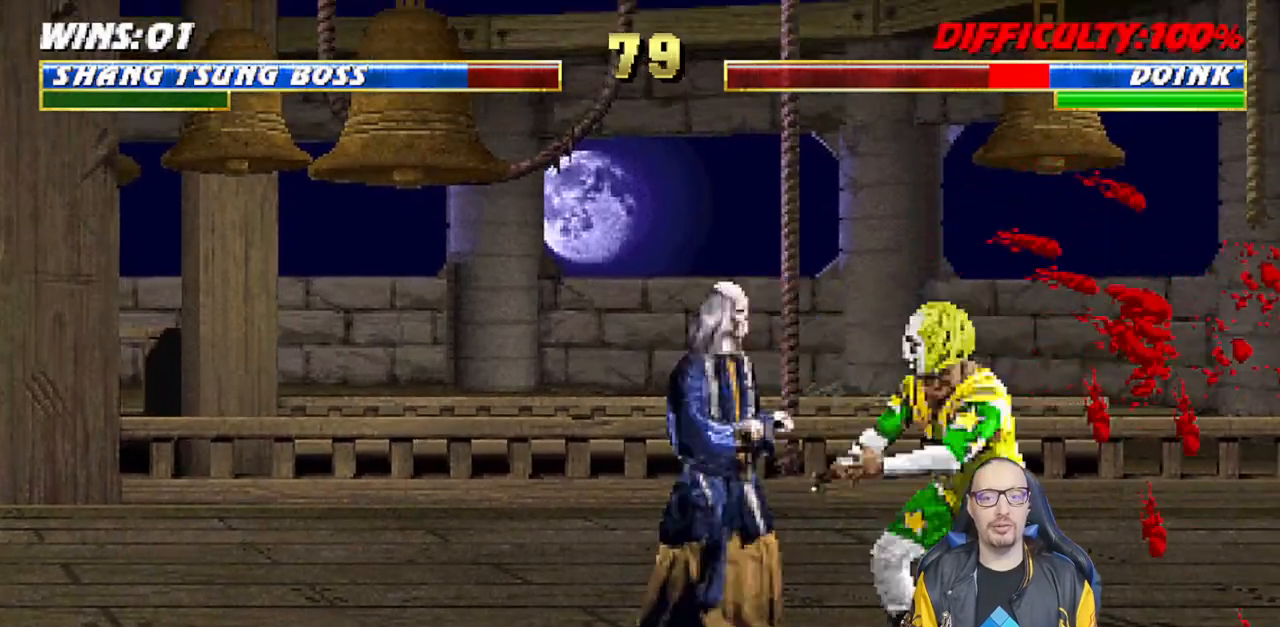
{"buttons": ["L1"], "left_stick": "center", "right_stick": "center", "events": [[17, "DPAD_LEFT", "up"], [50, "L1", "up"], [100, "DPAD_RIGHT", "down"], [100, "DPAD_UP", "down"], [100, "L1", "down"], [383, "DPAD_RIGHT", "up"], [383, "DPAD_UP", "up"]]}
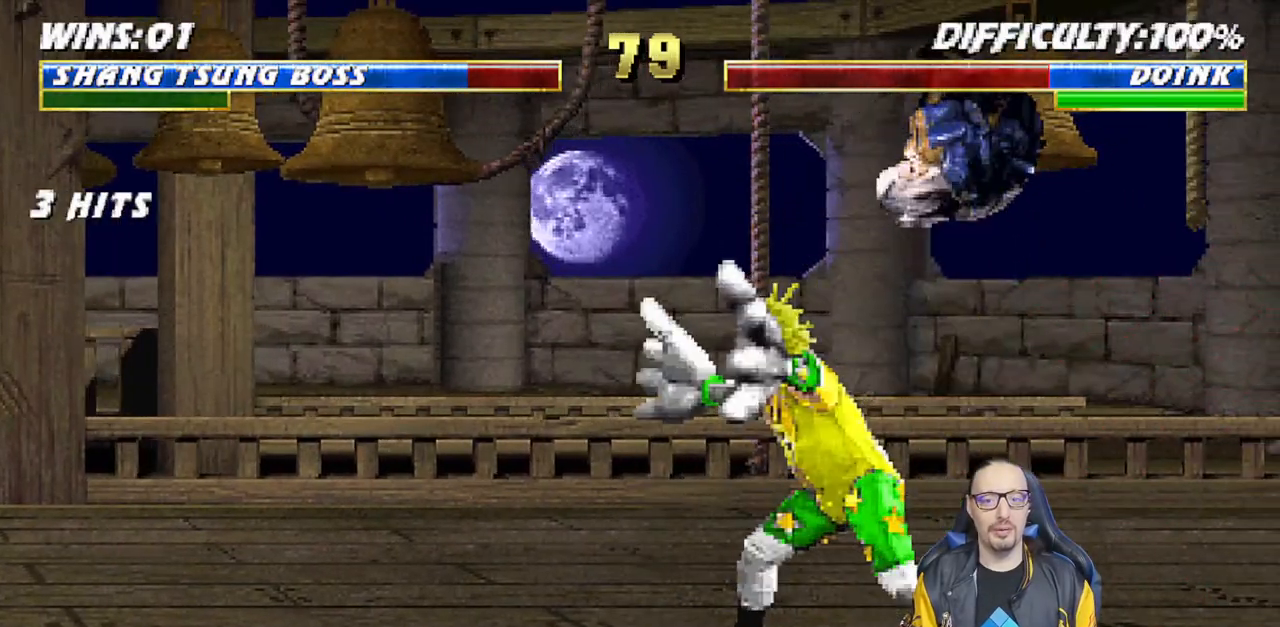
{"buttons": ["L1"], "left_stick": "center", "right_stick": "center", "events": [[33, "SQUARE", "down"], [133, "SQUARE", "up"], [217, "SQUARE", "down"], [283, "SQUARE", "up"], [350, "DPAD_RIGHT", "down"], [383, "DPAD_RIGHT", "up"], [383, "SQUARE", "down"], [450, "SQUARE", "up"]]}
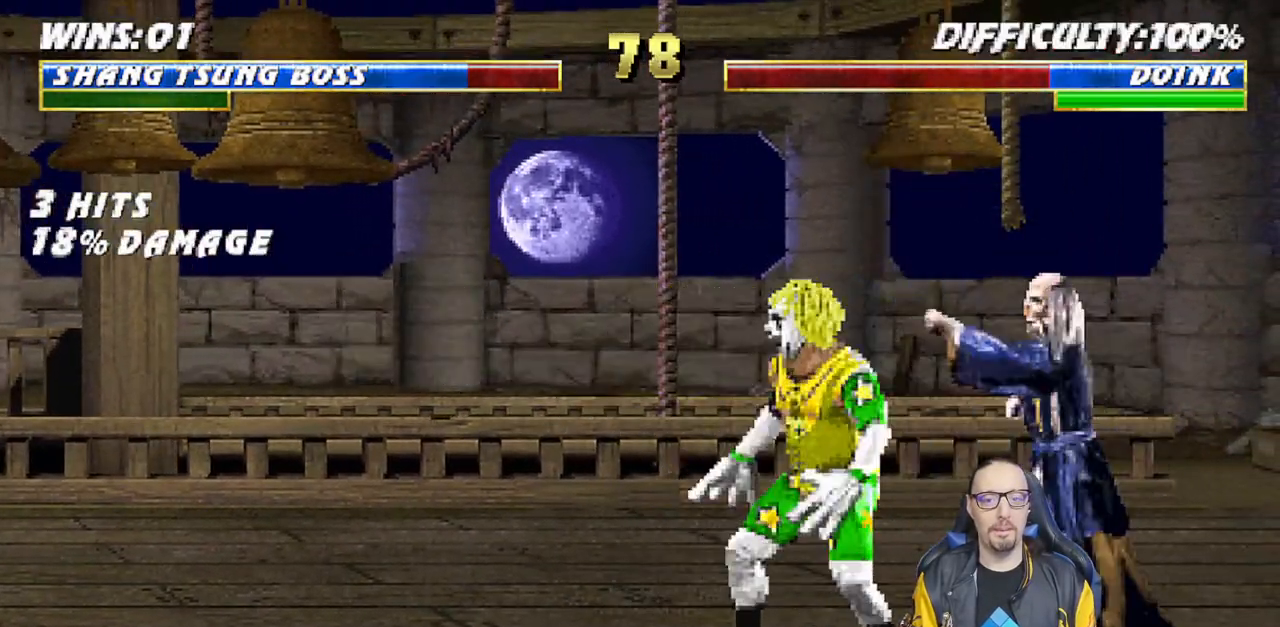
{"buttons": ["L1", "DPAD_UP", "DPAD_LEFT"], "left_stick": "center", "right_stick": "center", "events": [[17, "SQUARE", "down"], [117, "L1", "up"], [150, "SQUARE", "up"], [283, "L1", "down"], [300, "DPAD_LEFT", "down"], [317, "DPAD_UP", "down"]]}
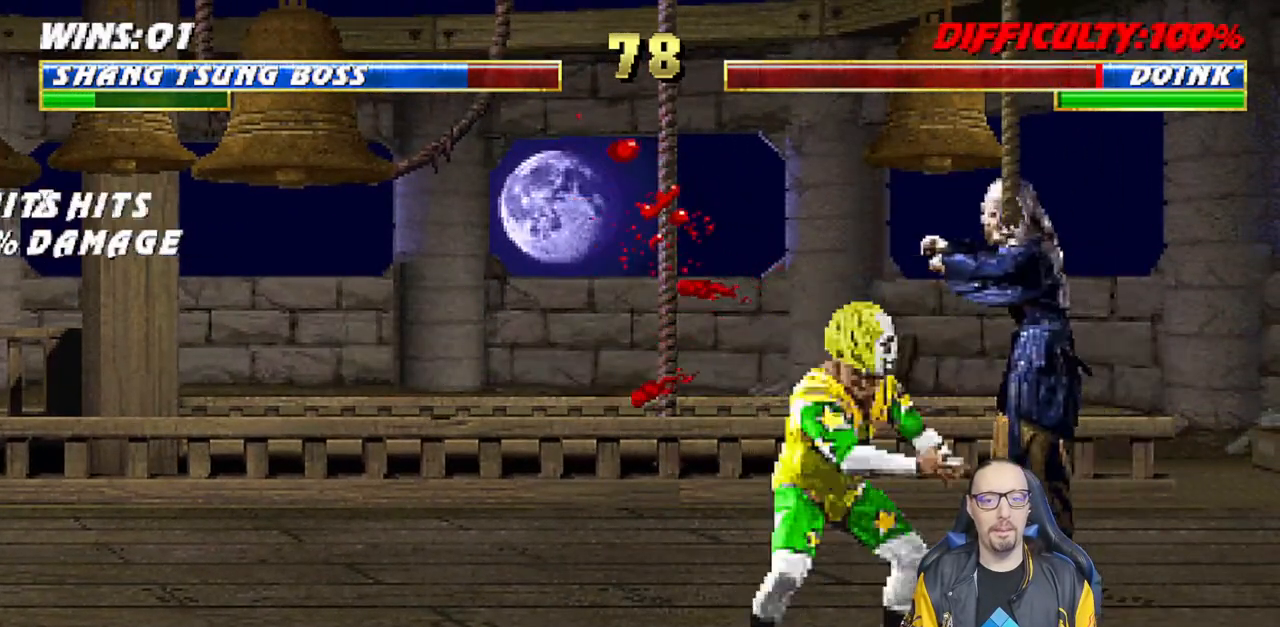
{"buttons": ["L1"], "left_stick": "center", "right_stick": "center", "events": [[100, "DPAD_LEFT", "up"], [150, "DPAD_RIGHT", "down"], [150, "DPAD_UP", "up"], [367, "SQUARE", "down"], [400, "DPAD_RIGHT", "up"], [467, "SQUARE", "up"]]}
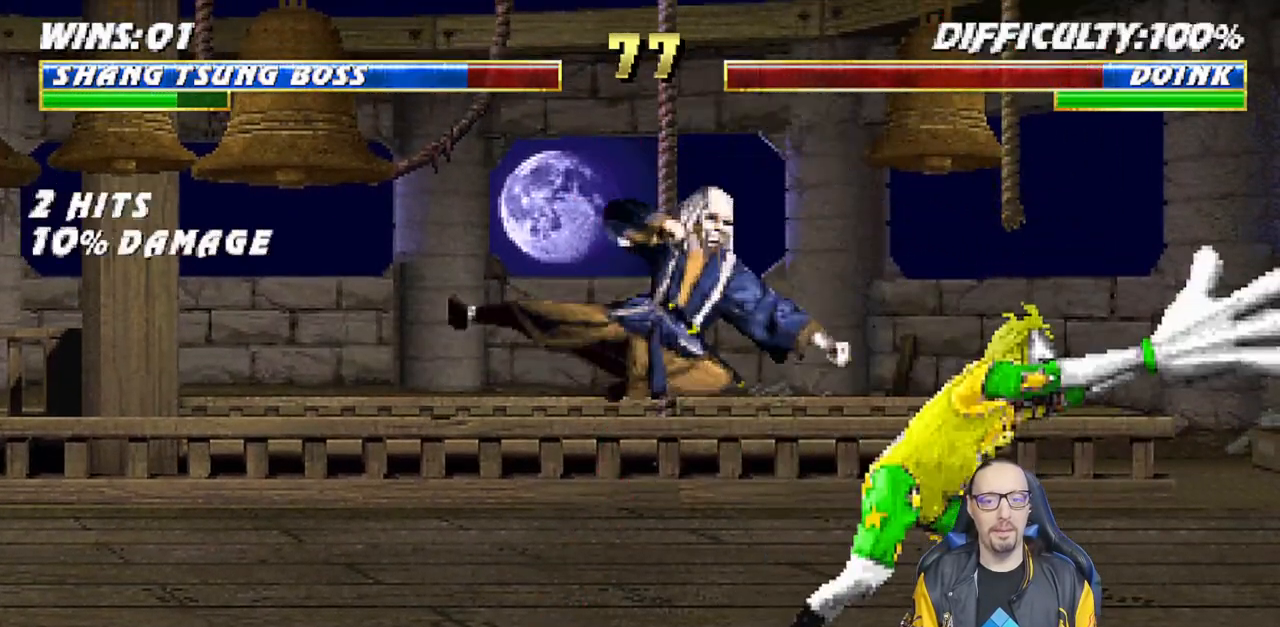
{"buttons": [], "left_stick": "center", "right_stick": "center", "events": [[50, "SQUARE", "down"], [100, "SQUARE", "up"], [217, "SQUARE", "down"], [333, "CROSS", "down"], [333, "SQUARE", "up"], [450, "L1", "up"], [467, "CROSS", "up"]]}
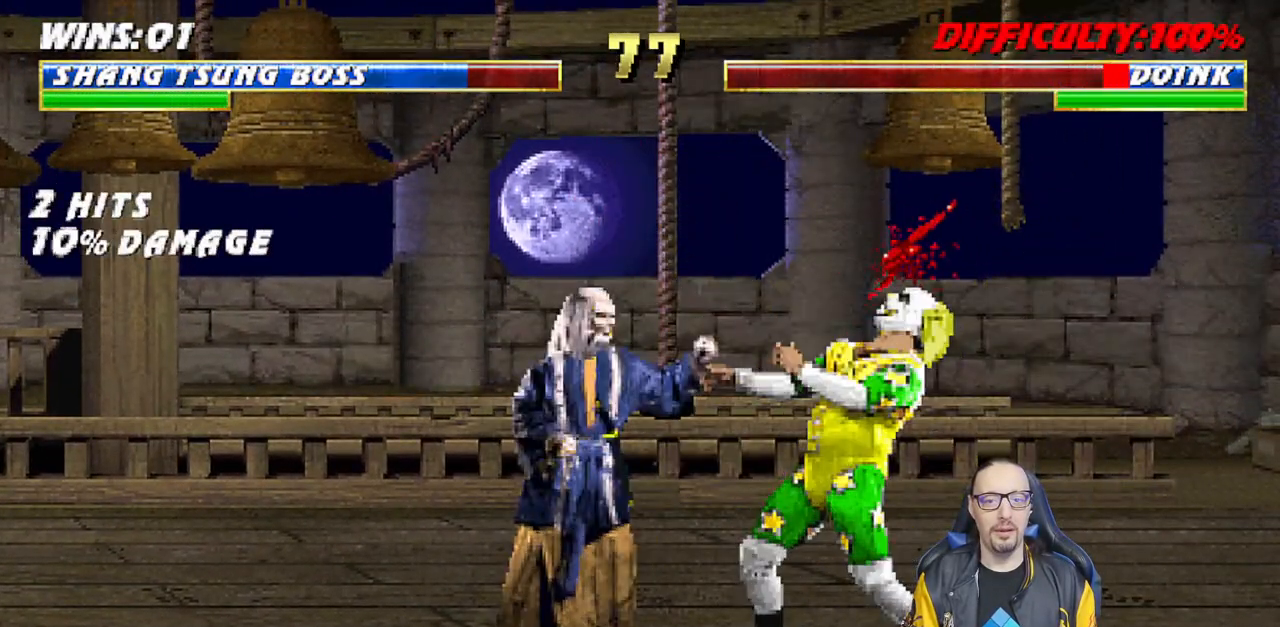
{"buttons": ["L1", "DPAD_UP", "DPAD_RIGHT"], "left_stick": "center", "right_stick": "center", "events": [[67, "DPAD_RIGHT", "down"], [67, "L1", "down"], [83, "DPAD_UP", "down"]]}
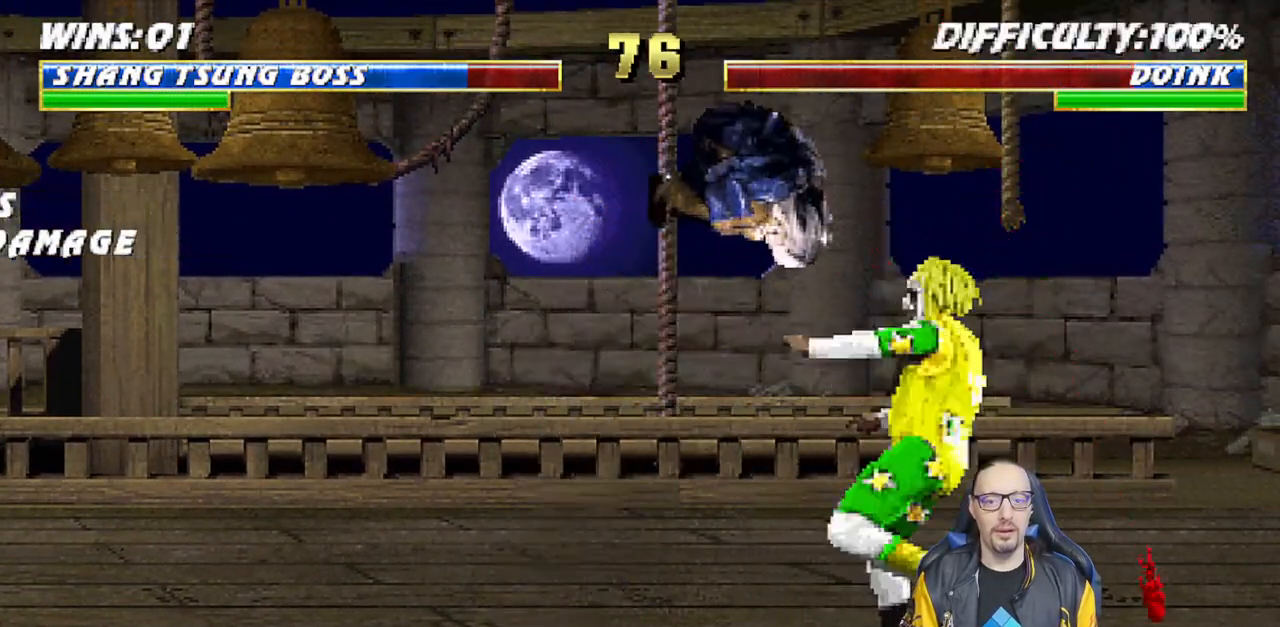
{"buttons": ["L1", "DPAD_LEFT"], "left_stick": "center", "right_stick": "center", "events": [[83, "DPAD_UP", "up"], [100, "DPAD_RIGHT", "up"], [167, "DPAD_LEFT", "down"], [233, "SQUARE", "down"], [317, "SQUARE", "up"], [417, "SQUARE", "down"], [467, "SQUARE", "up"]]}
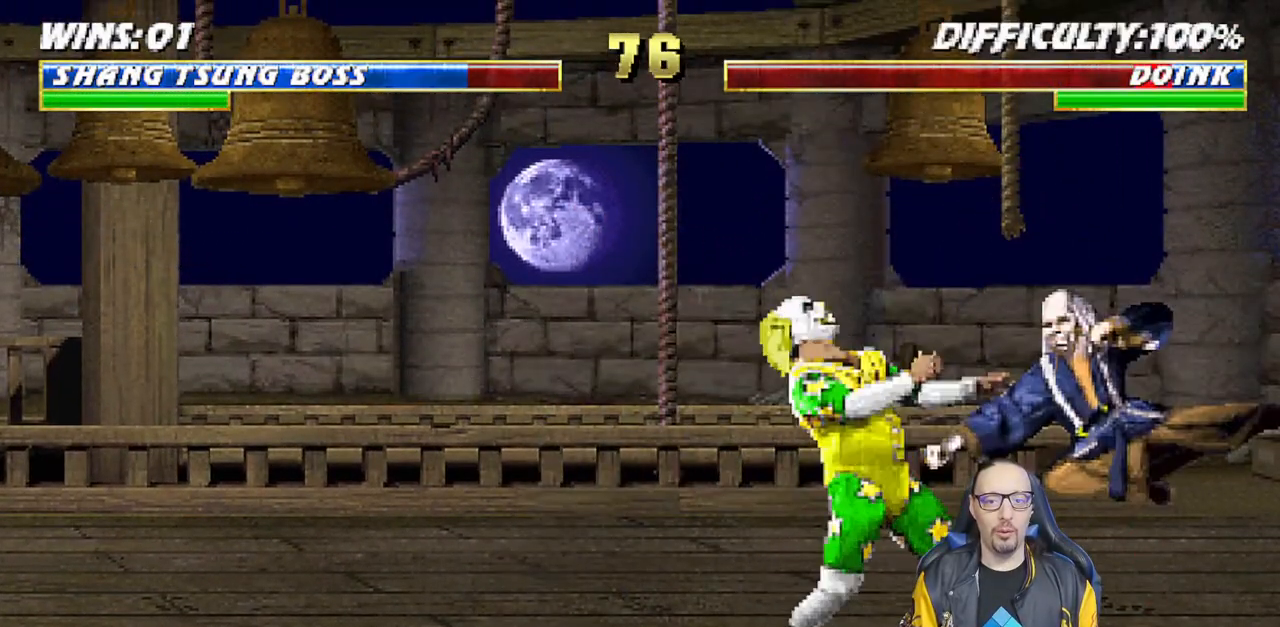
{"buttons": ["TRIANGLE", "L1", "DPAD_RIGHT"], "left_stick": "center", "right_stick": "center", "events": [[67, "SQUARE", "down"], [133, "SQUARE", "up"], [183, "SQUARE", "down"], [217, "CROSS", "down"], [250, "SQUARE", "up"], [317, "DPAD_LEFT", "up"], [367, "CROSS", "up"], [400, "DPAD_RIGHT", "down"], [400, "TRIANGLE", "down"]]}
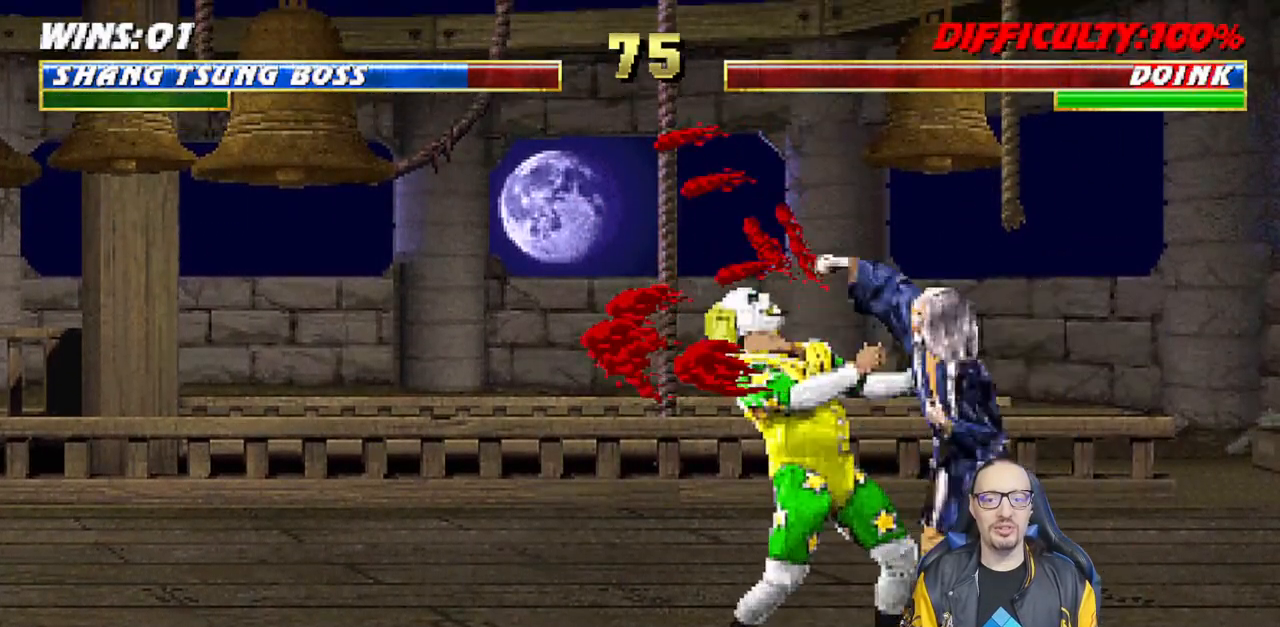
{"buttons": ["TRIANGLE"], "left_stick": "center", "right_stick": "center", "events": [[17, "TRIANGLE", "up"], [33, "TRIANGLE", "down"], [150, "TRIANGLE", "up"], [200, "TRIANGLE", "down"], [300, "TRIANGLE", "up"], [383, "TRIANGLE", "down"], [433, "DPAD_RIGHT", "up"], [500, "L1", "up"]]}
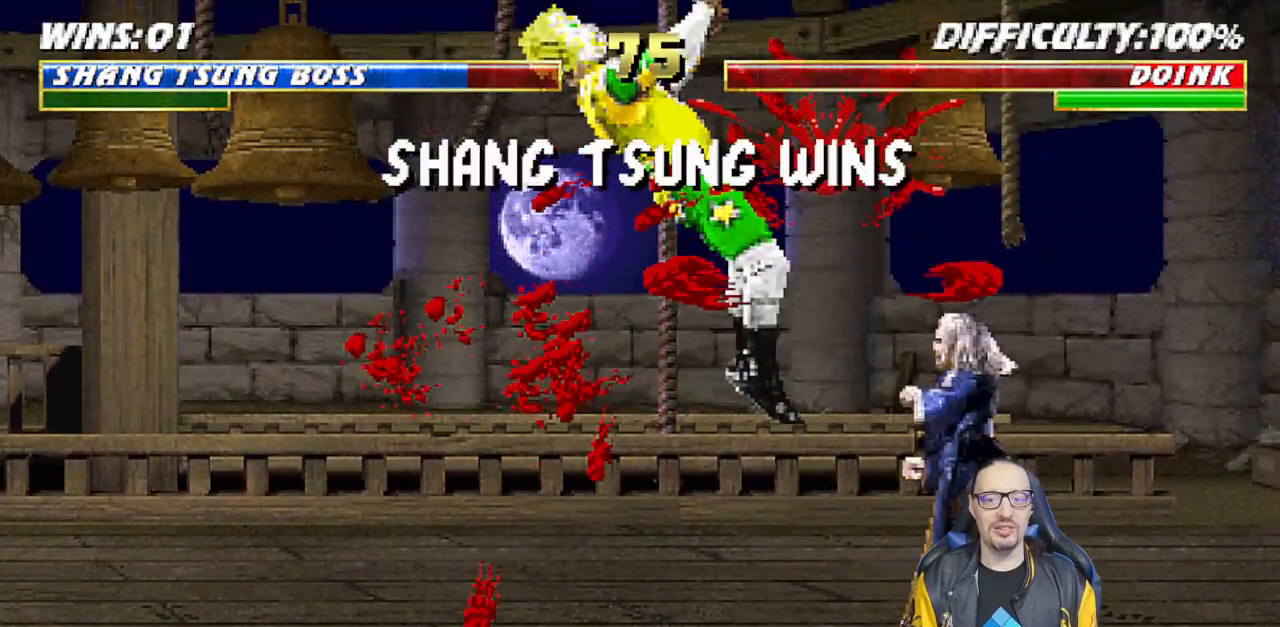
{"buttons": [], "left_stick": "center", "right_stick": "center", "events": [[17, "TRIANGLE", "up"]]}